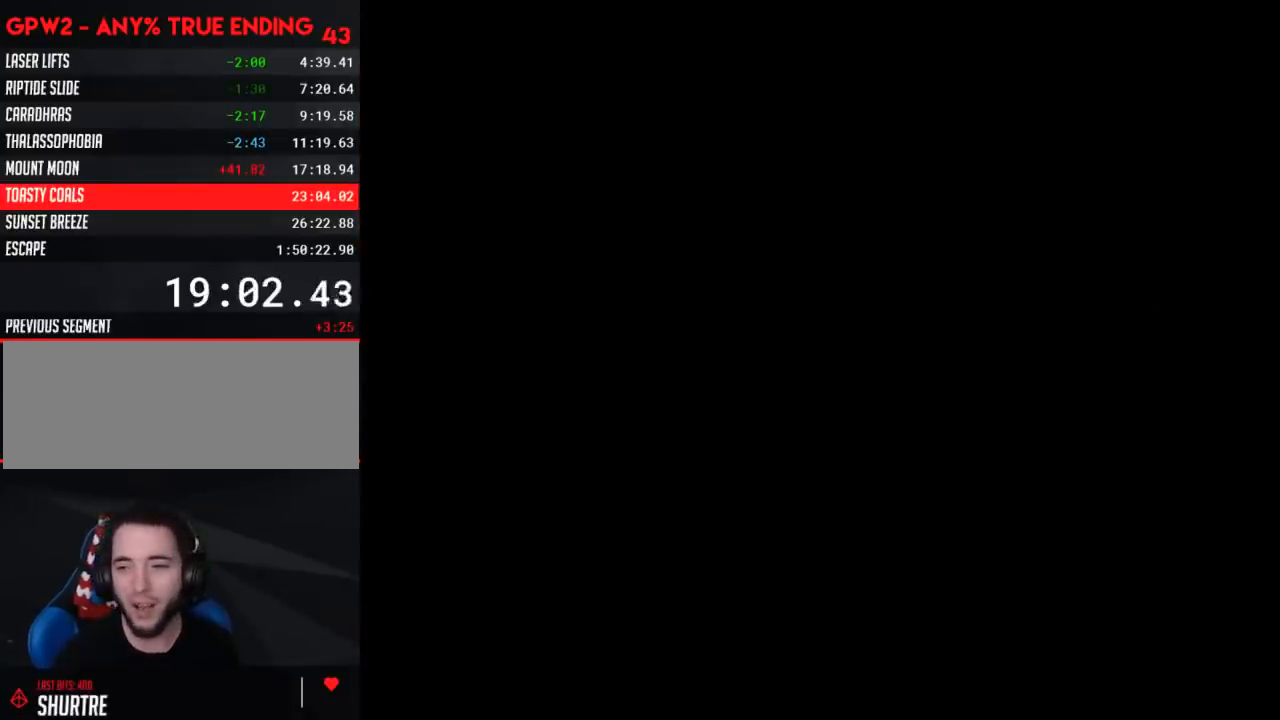
Gameplay with a controller (Nintendo layout); each line is a JSON object with the inputs held at the frame after it. "events" lists button and stick changes between this image and that frame as [ms after this image, input, new state], when the widget could be followed in between. Not read: B L3 R3.
{"buttons": ["Y"], "events": []}
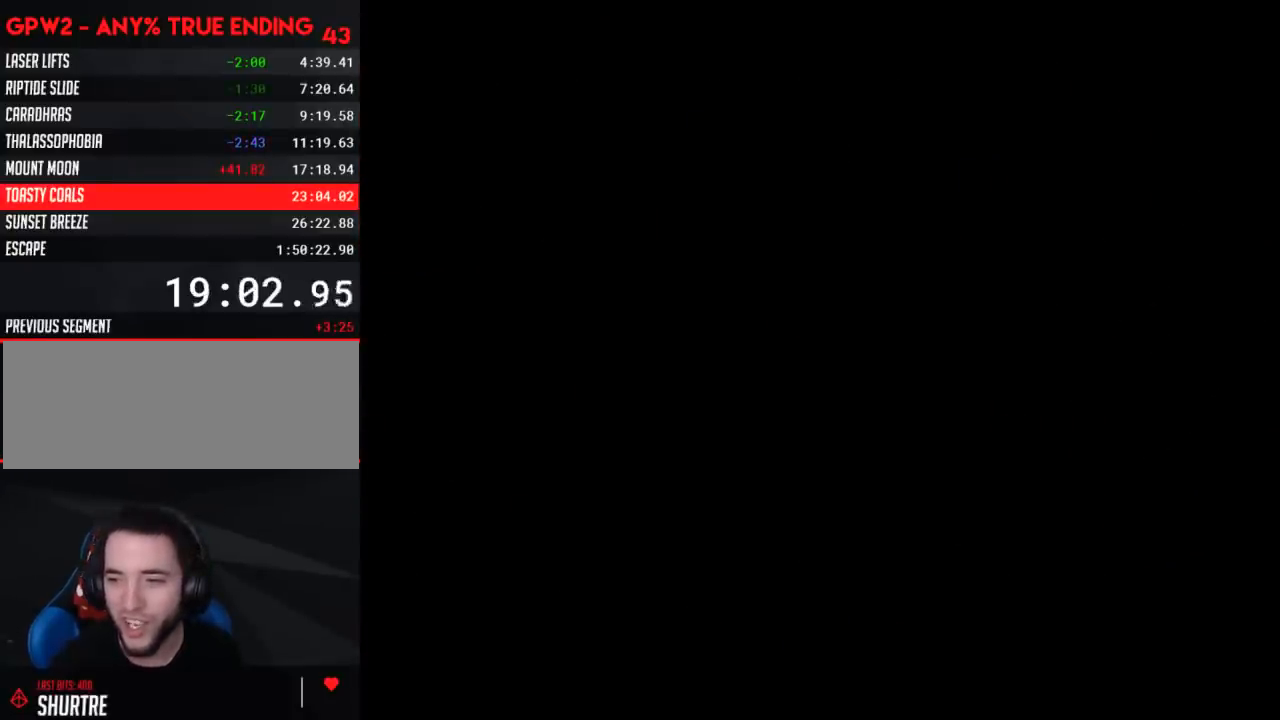
{"buttons": ["Y"], "events": []}
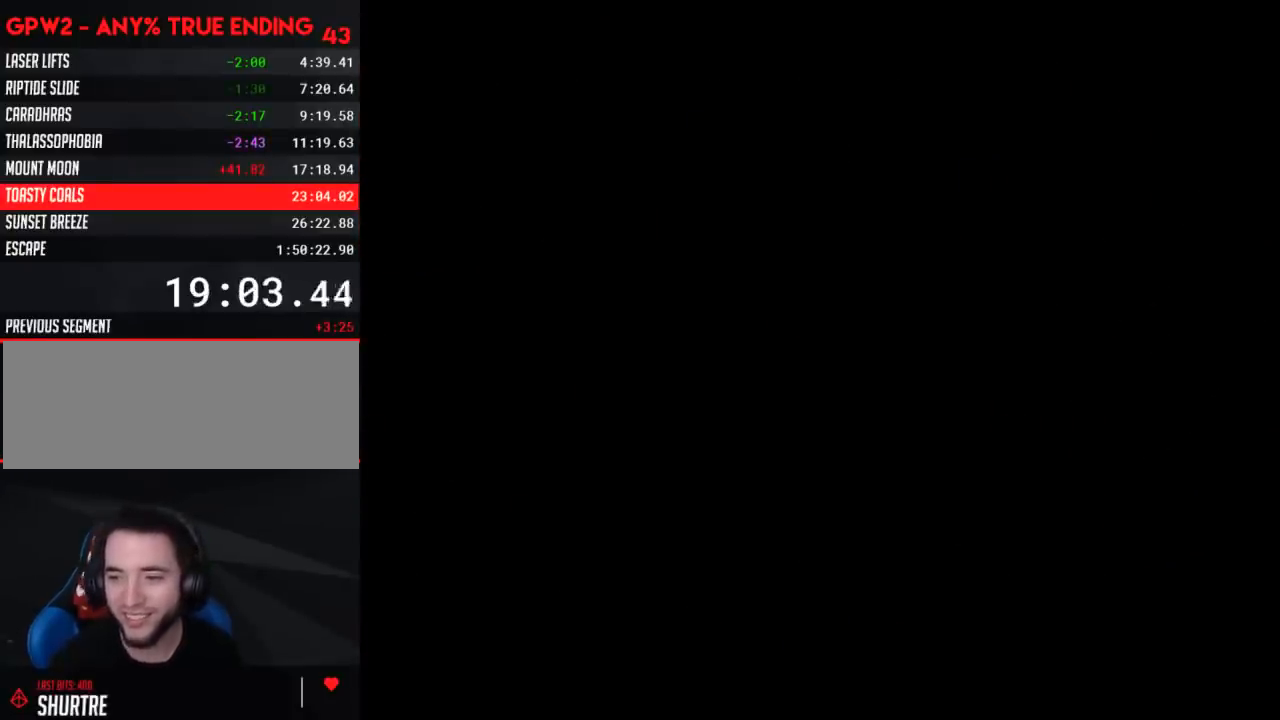
{"buttons": ["Y"], "events": []}
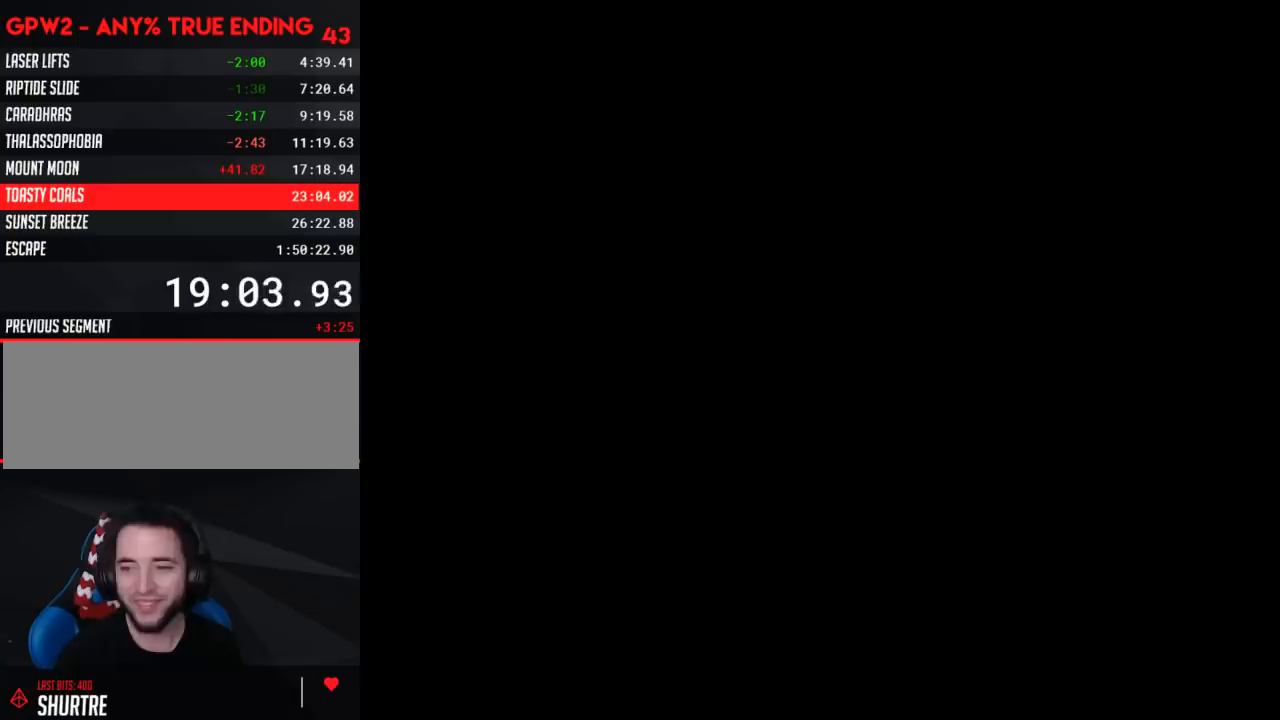
{"buttons": ["Y"], "events": []}
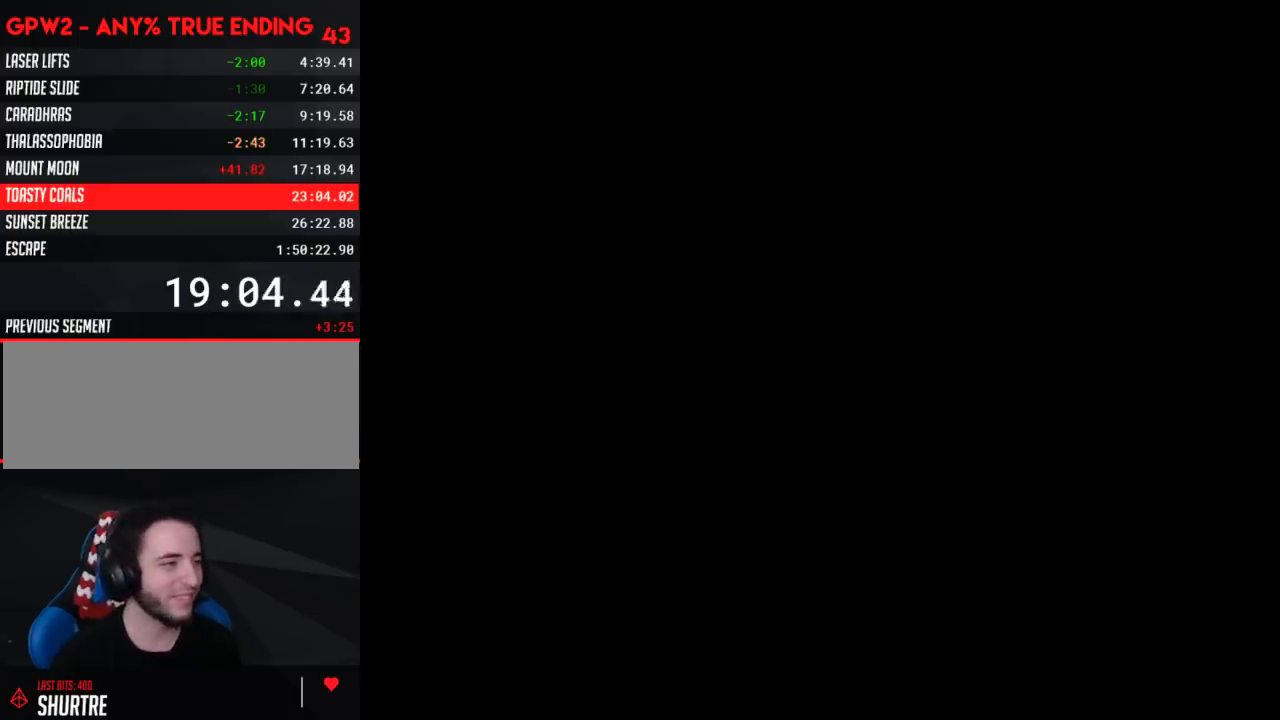
{"buttons": ["Y", "DPAD_RIGHT"], "events": [[283, "DPAD_RIGHT", "down"]]}
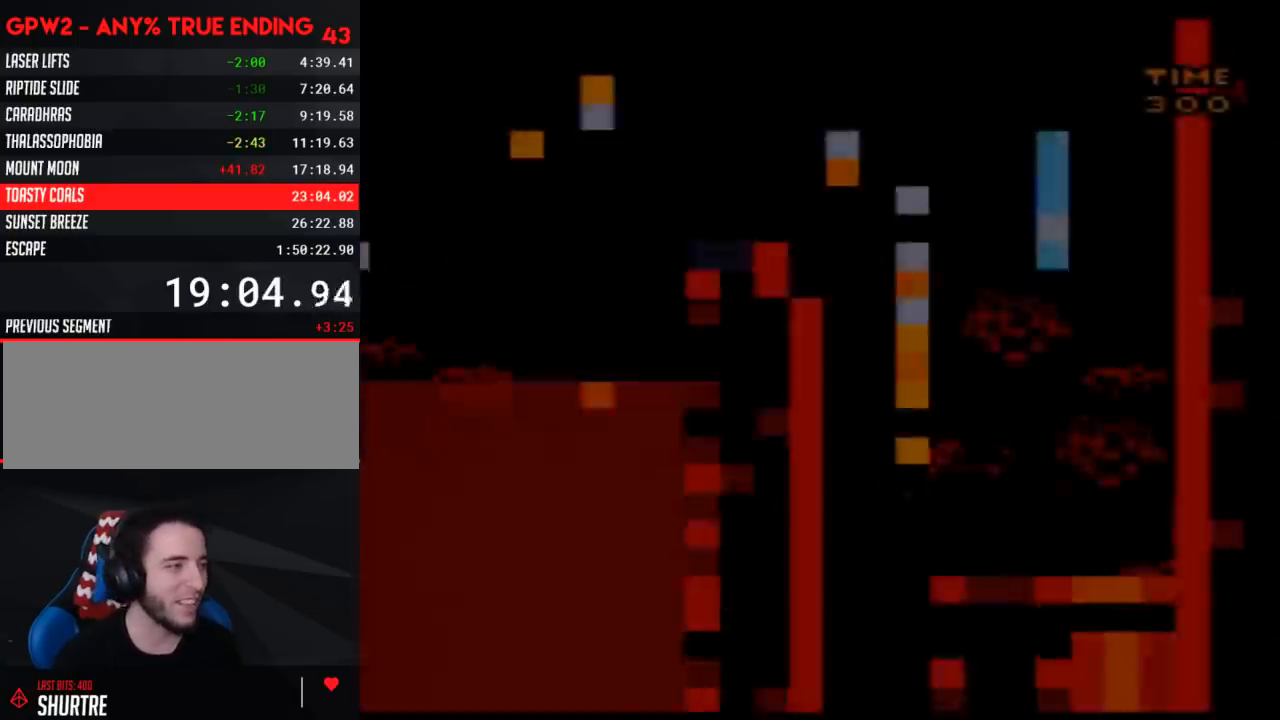
{"buttons": ["Y", "DPAD_RIGHT"], "events": []}
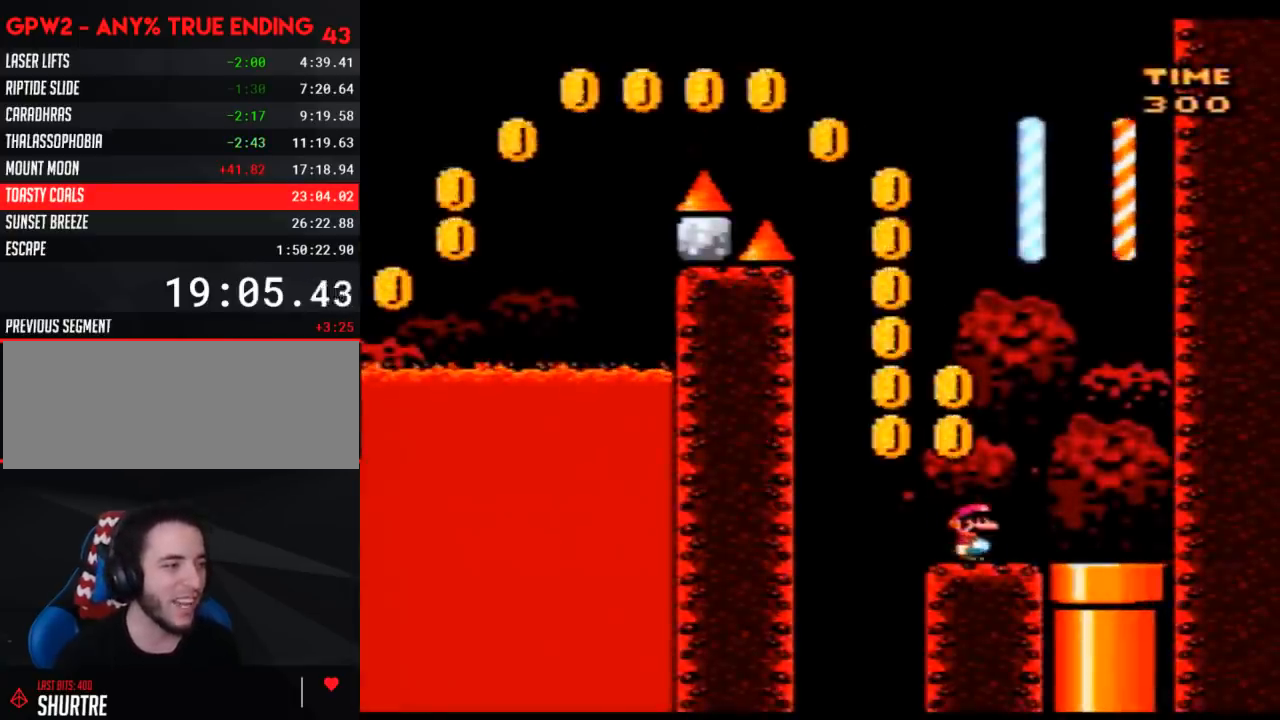
{"buttons": [], "events": [[267, "DPAD_DOWN", "down"], [267, "DPAD_RIGHT", "up"], [417, "DPAD_DOWN", "up"], [417, "Y", "up"]]}
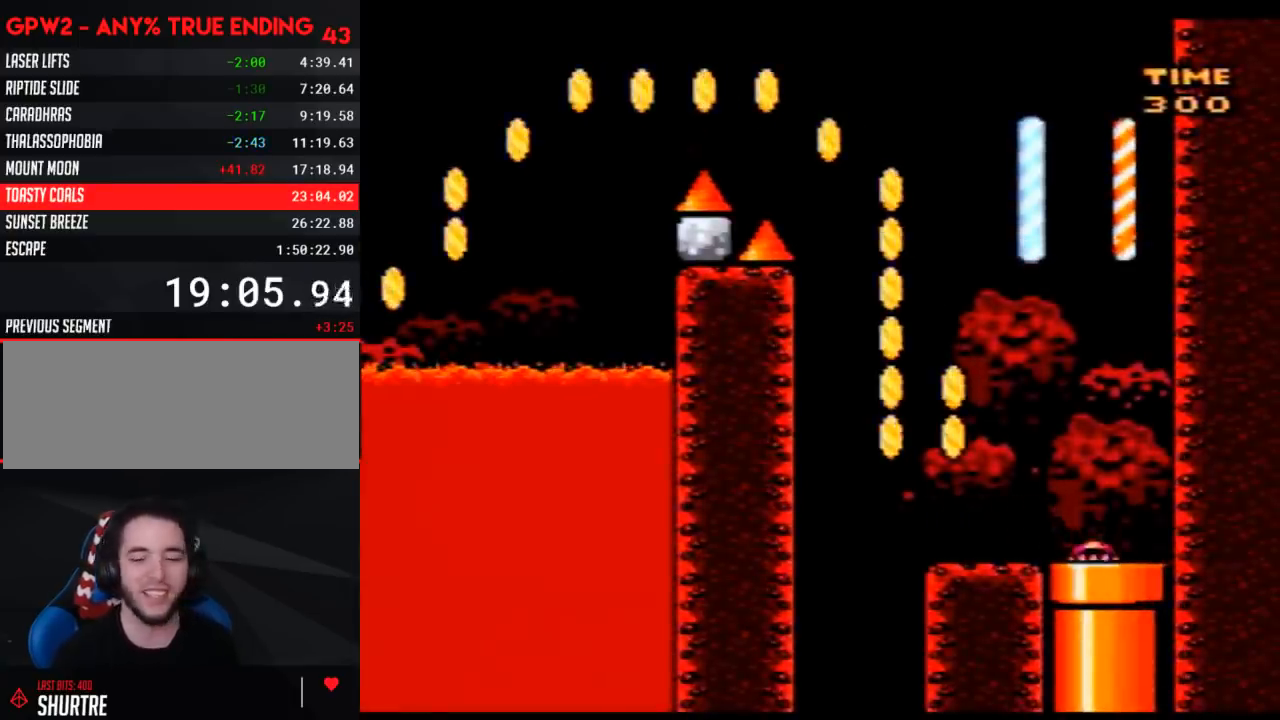
{"buttons": ["Y"], "events": [[450, "Y", "down"]]}
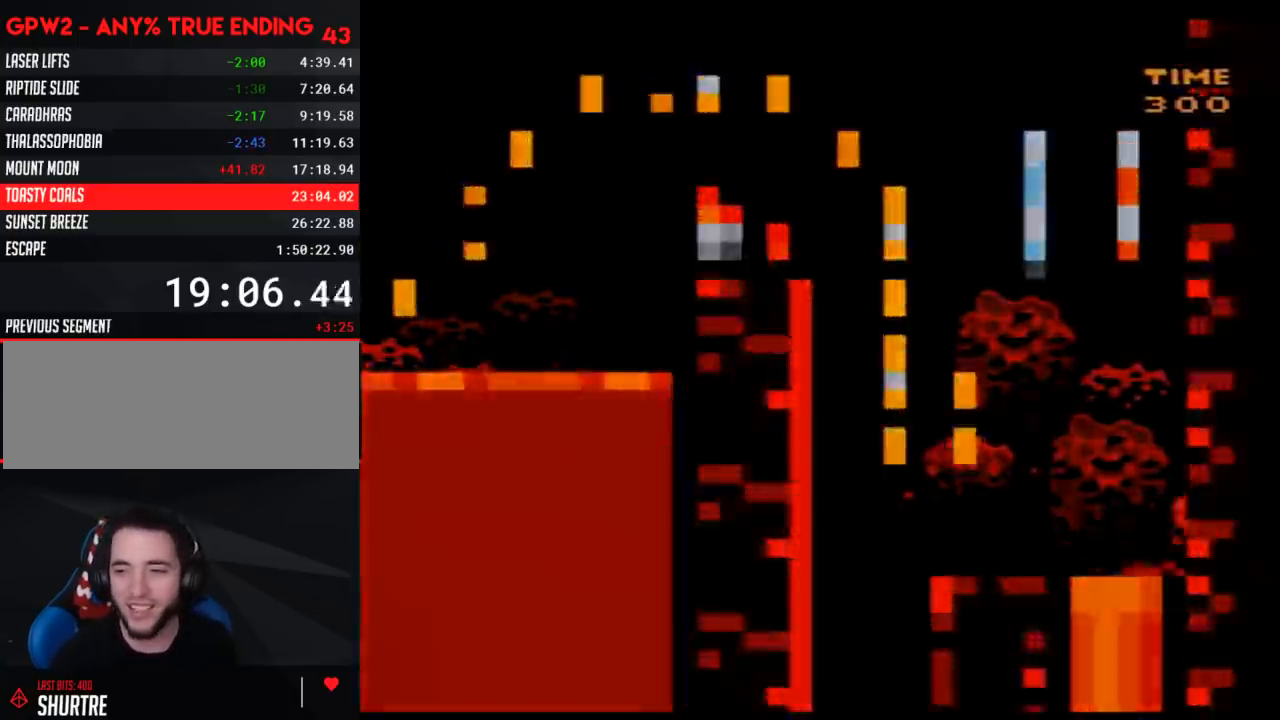
{"buttons": ["Y"], "events": []}
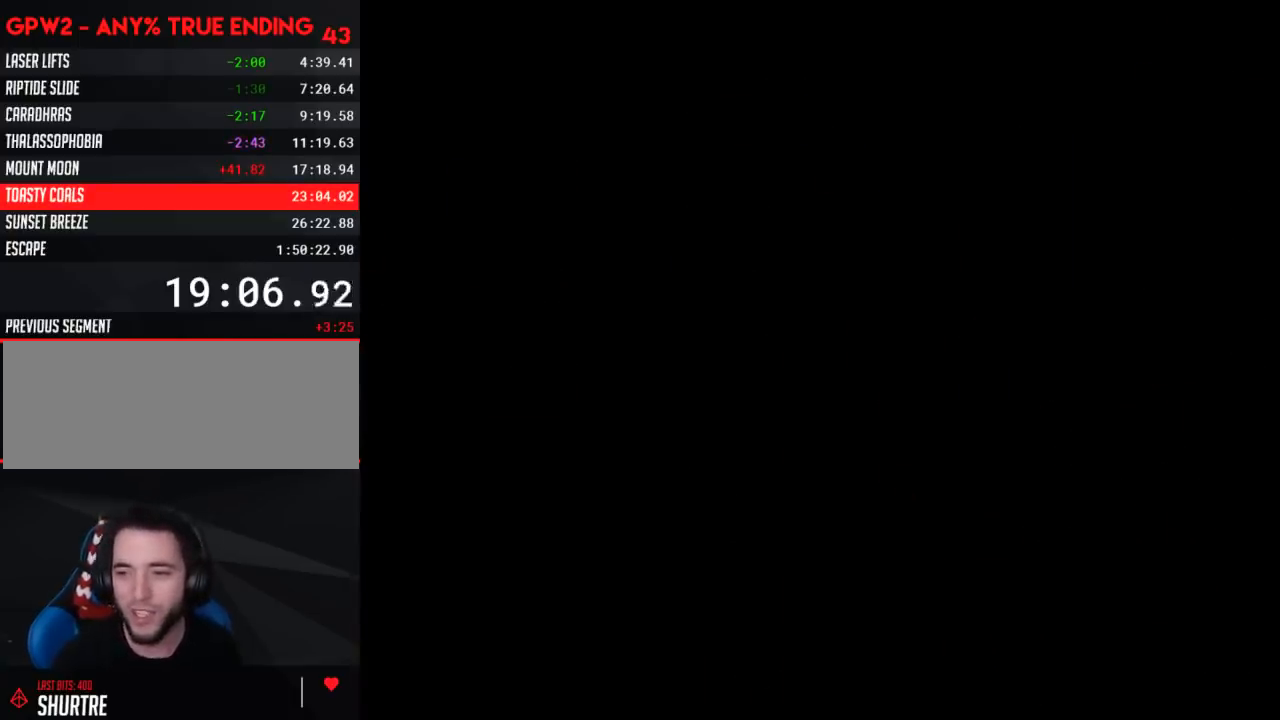
{"buttons": ["Y"], "events": []}
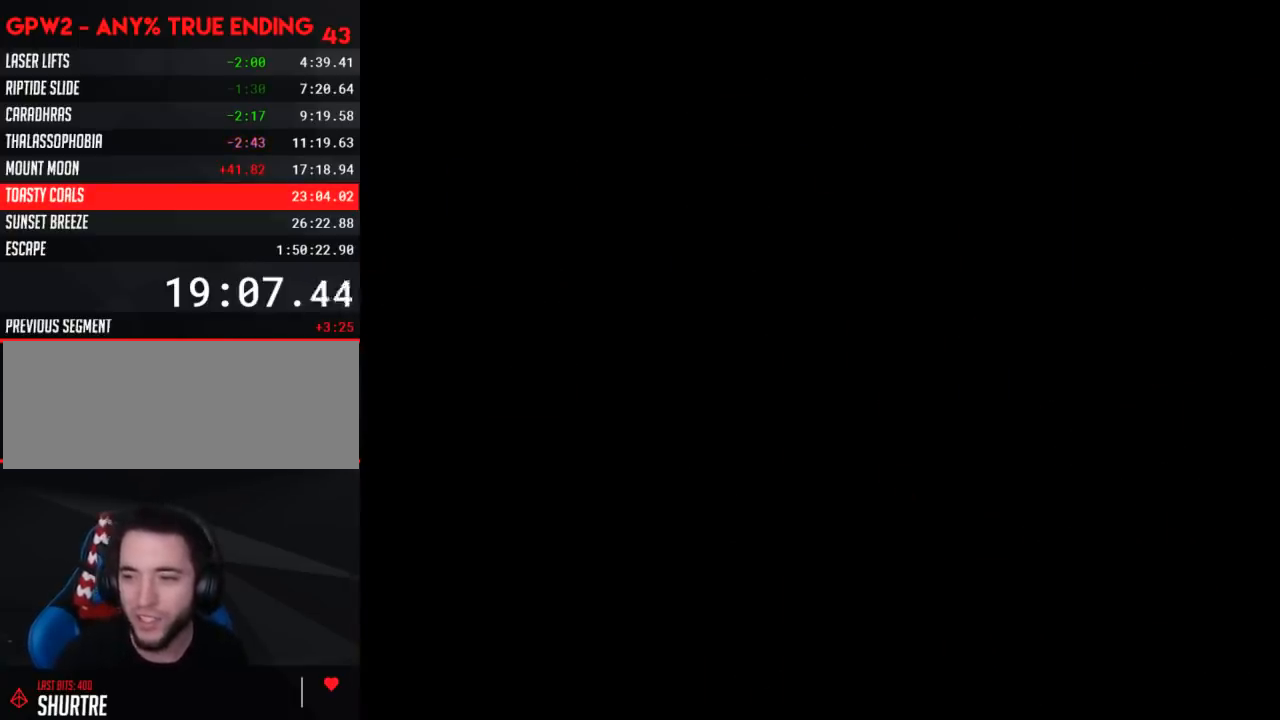
{"buttons": ["Y"], "events": []}
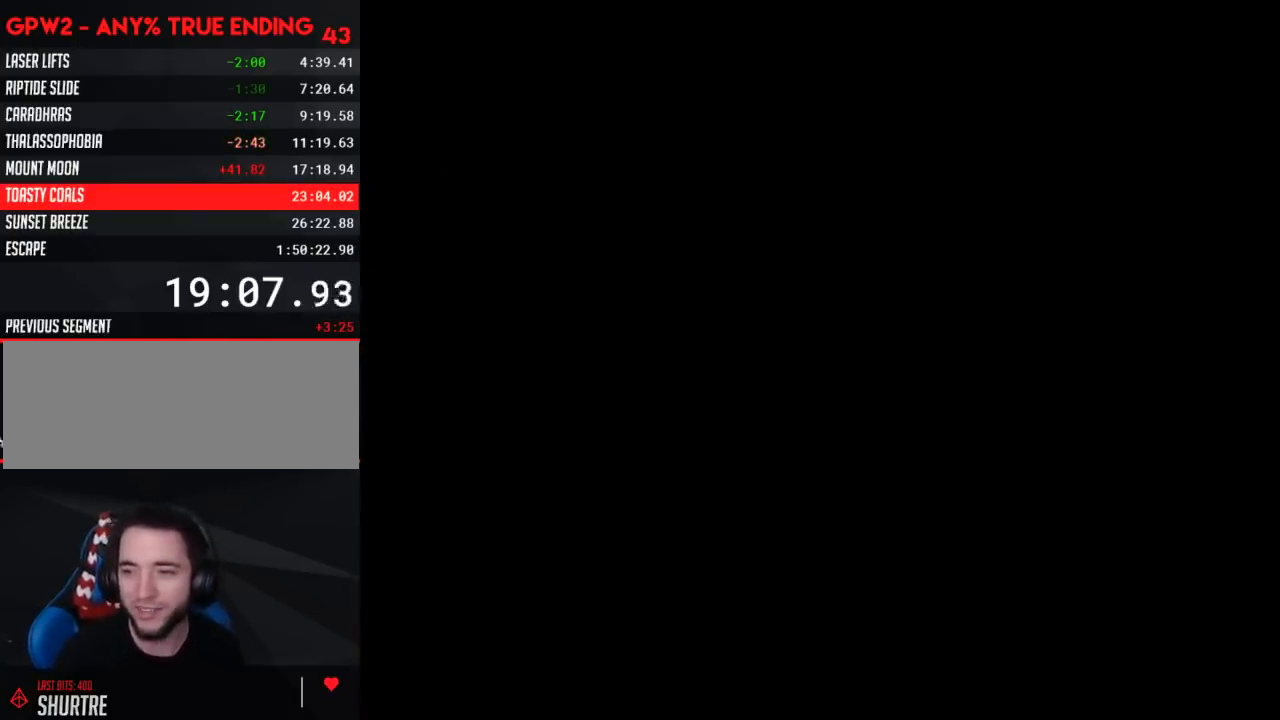
{"buttons": ["Y"], "events": []}
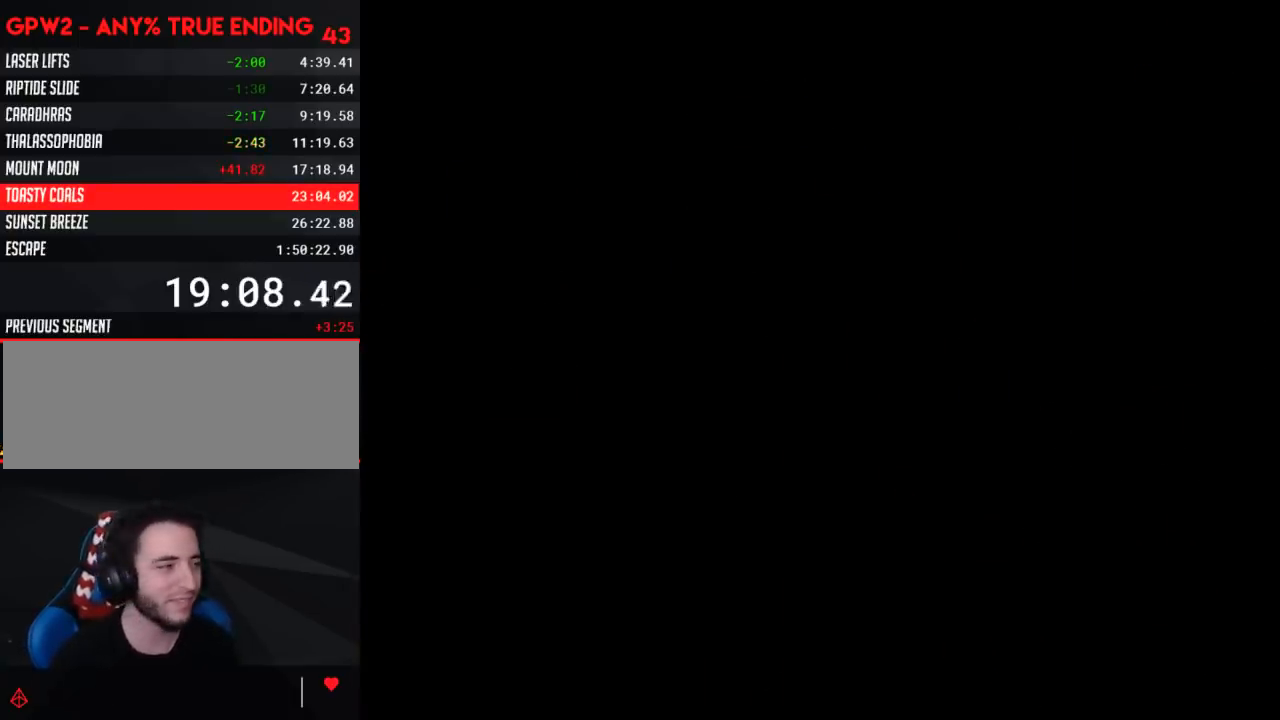
{"buttons": ["Y"], "events": []}
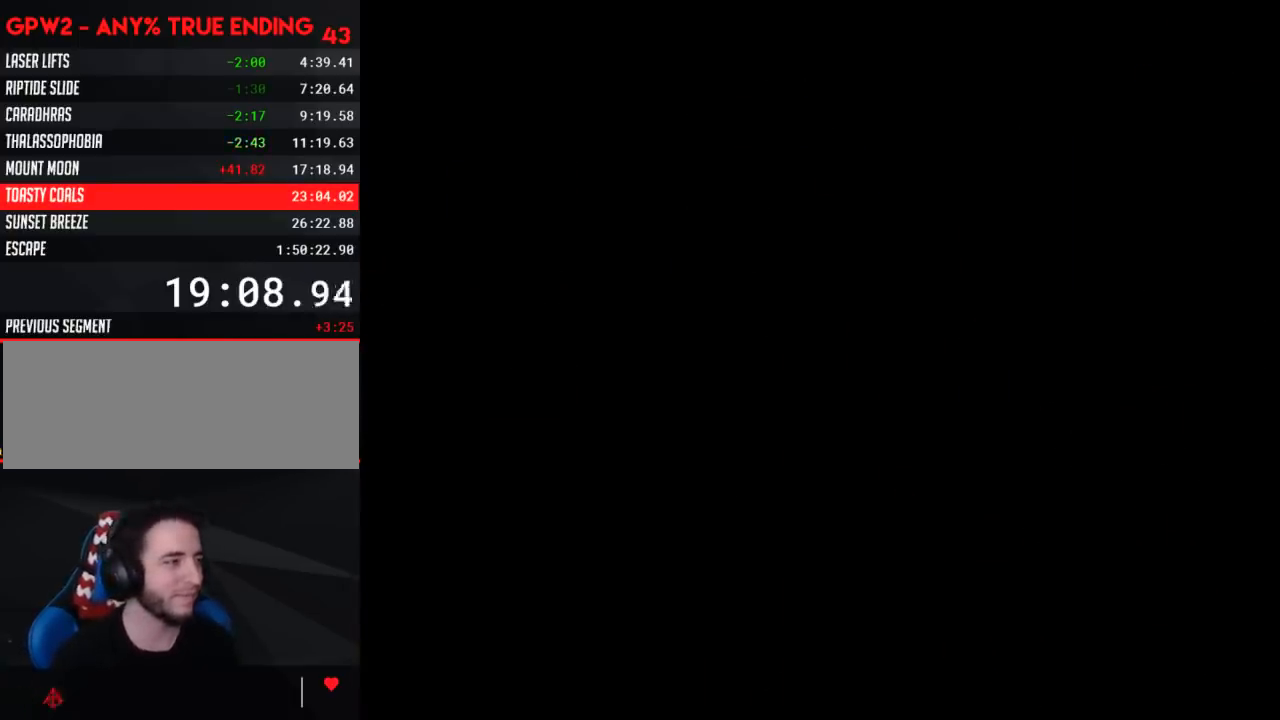
{"buttons": ["Y", "DPAD_RIGHT"], "events": [[450, "DPAD_RIGHT", "down"]]}
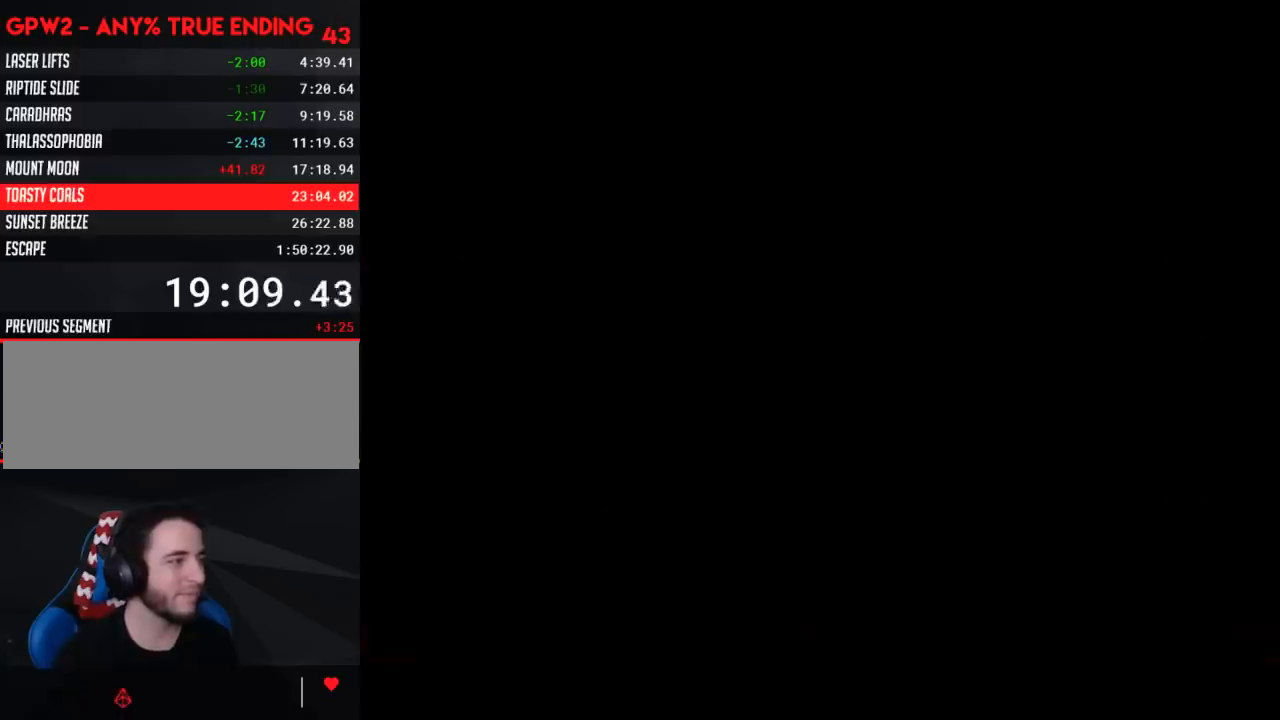
{"buttons": ["Y", "DPAD_RIGHT"], "events": []}
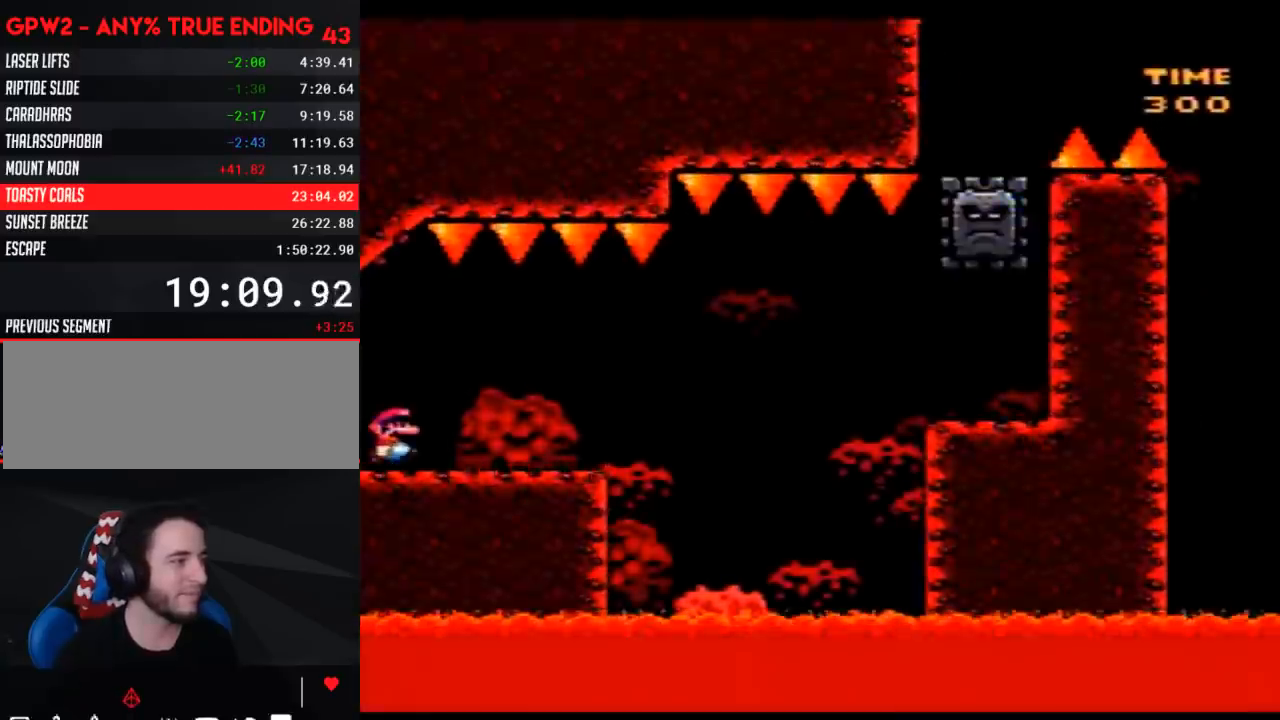
{"buttons": ["Y", "DPAD_RIGHT"], "events": []}
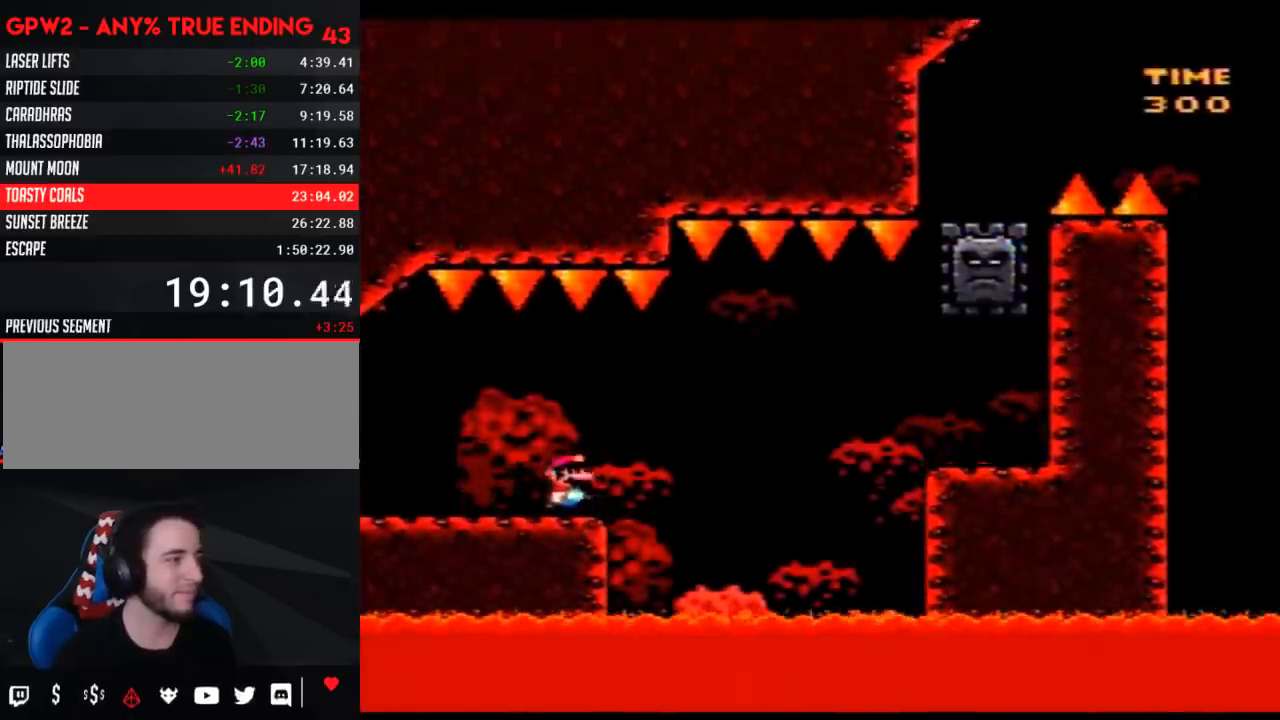
{"buttons": ["A", "Y", "DPAD_RIGHT"], "events": [[33, "A", "down"], [200, "A", "up"], [283, "A", "down"]]}
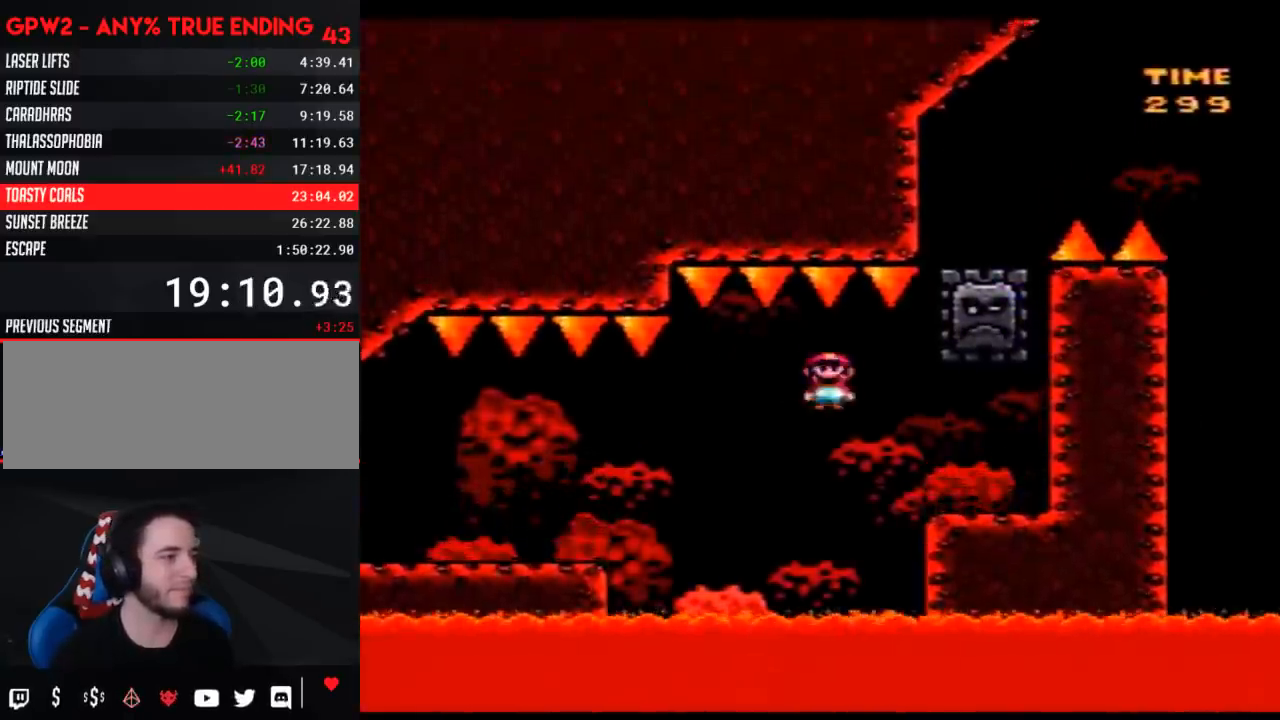
{"buttons": ["Y", "DPAD_RIGHT"], "events": [[33, "A", "up"], [67, "DPAD_RIGHT", "up"], [67, "DPAD_UP", "down"], [100, "DPAD_LEFT", "down"], [100, "DPAD_UP", "up"], [233, "A", "down"], [317, "A", "up"], [350, "DPAD_LEFT", "up"], [350, "DPAD_RIGHT", "down"]]}
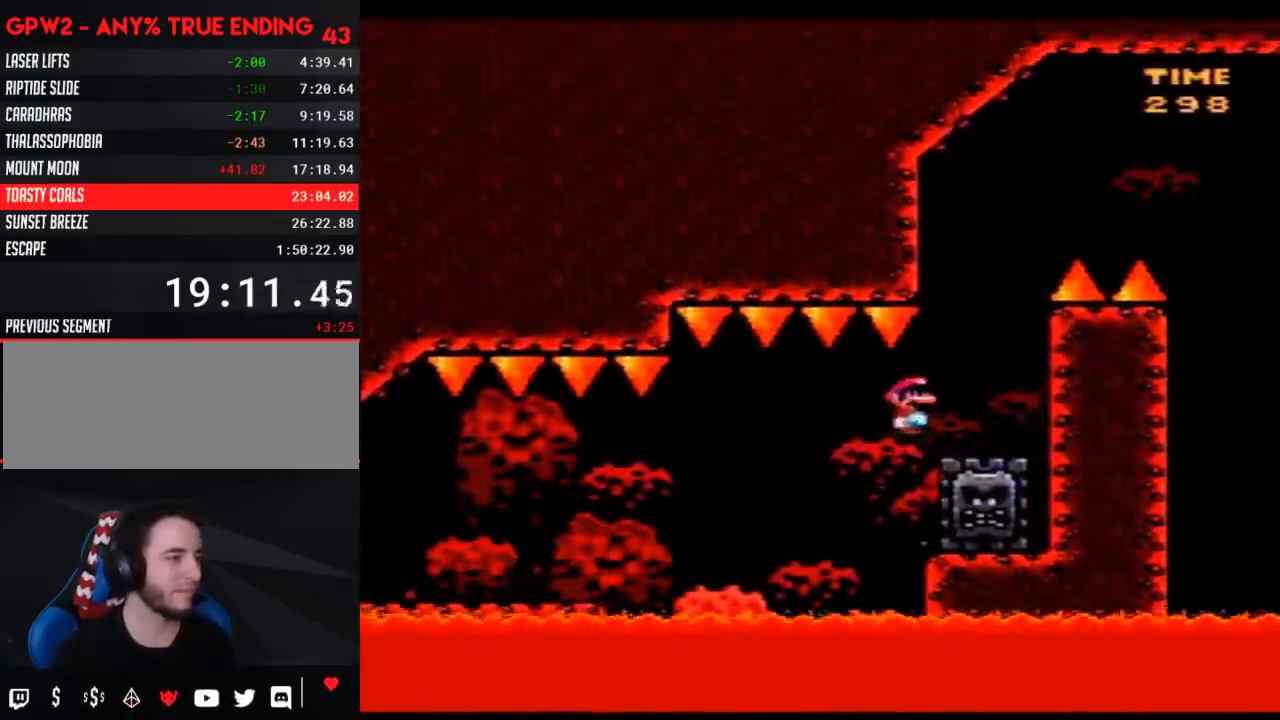
{"buttons": ["Y", "DPAD_RIGHT"], "events": [[33, "DPAD_RIGHT", "up"], [167, "DPAD_RIGHT", "down"]]}
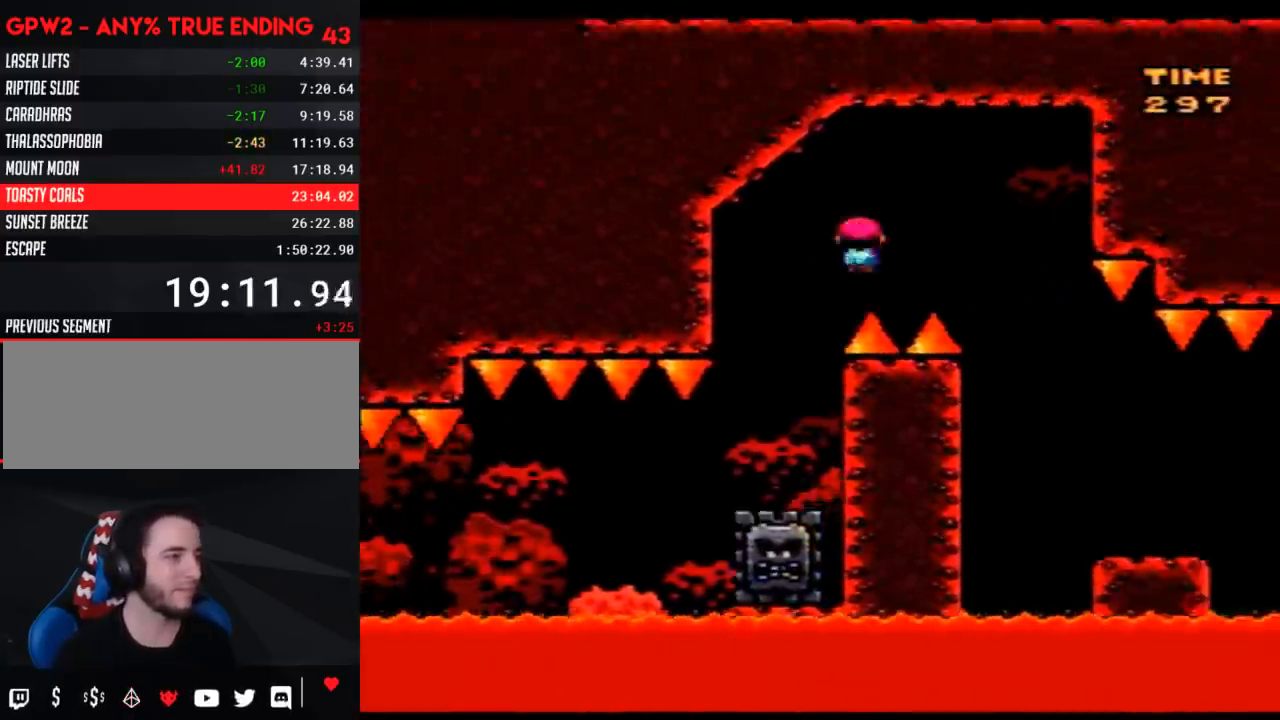
{"buttons": ["Y", "DPAD_RIGHT"], "events": []}
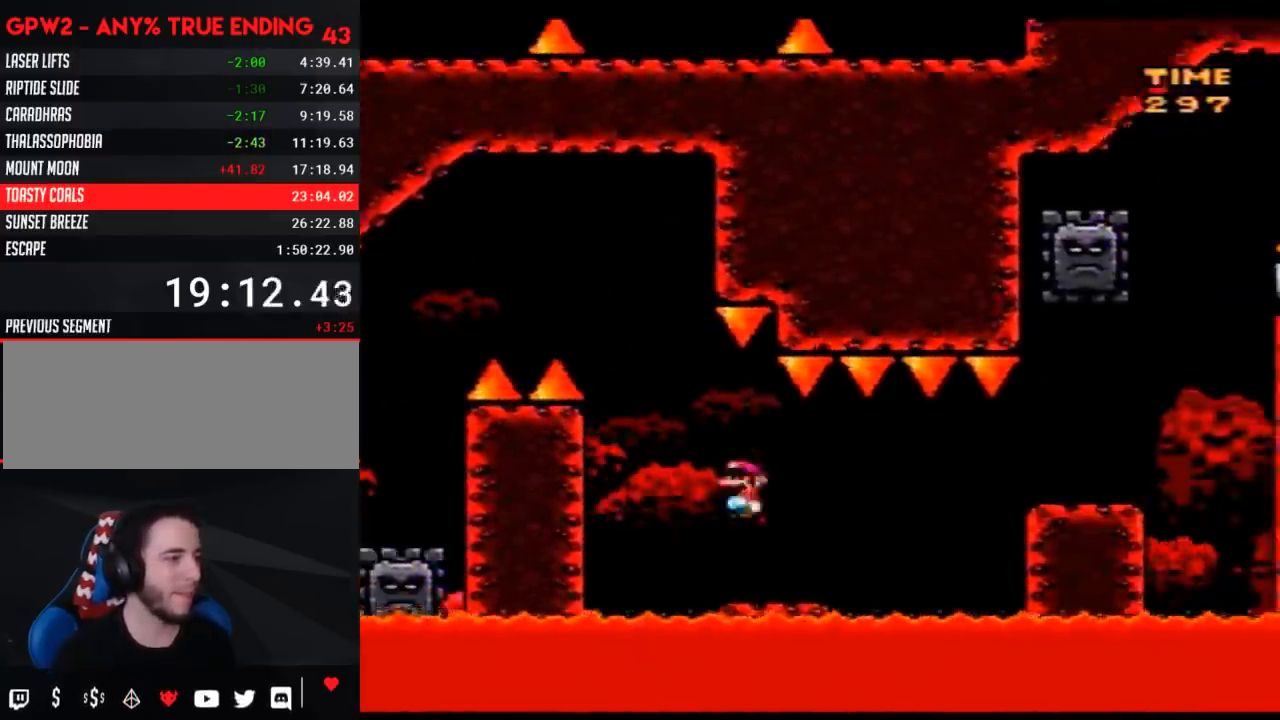
{"buttons": ["Y", "DPAD_RIGHT"], "events": [[100, "A", "down"], [200, "A", "up"], [317, "A", "down"], [417, "A", "up"]]}
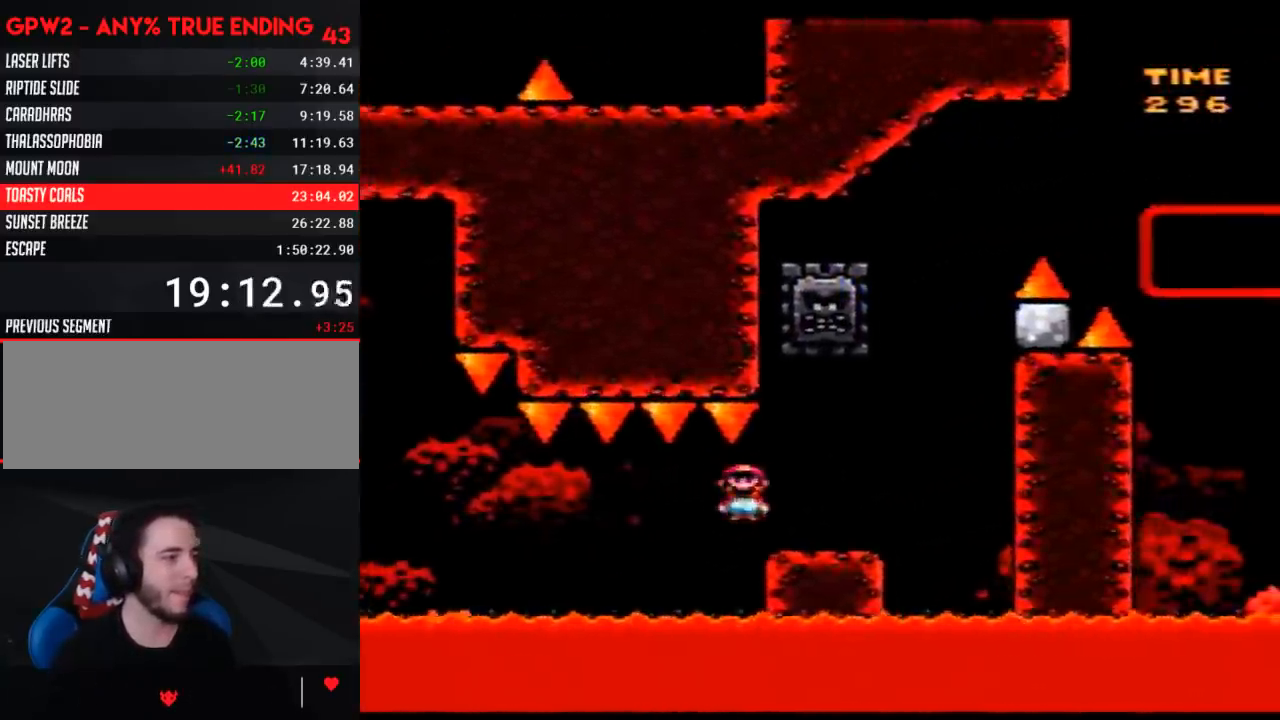
{"buttons": ["Y", "DPAD_LEFT"], "events": [[233, "A", "down"], [233, "DPAD_LEFT", "down"], [233, "DPAD_RIGHT", "up"], [383, "A", "up"]]}
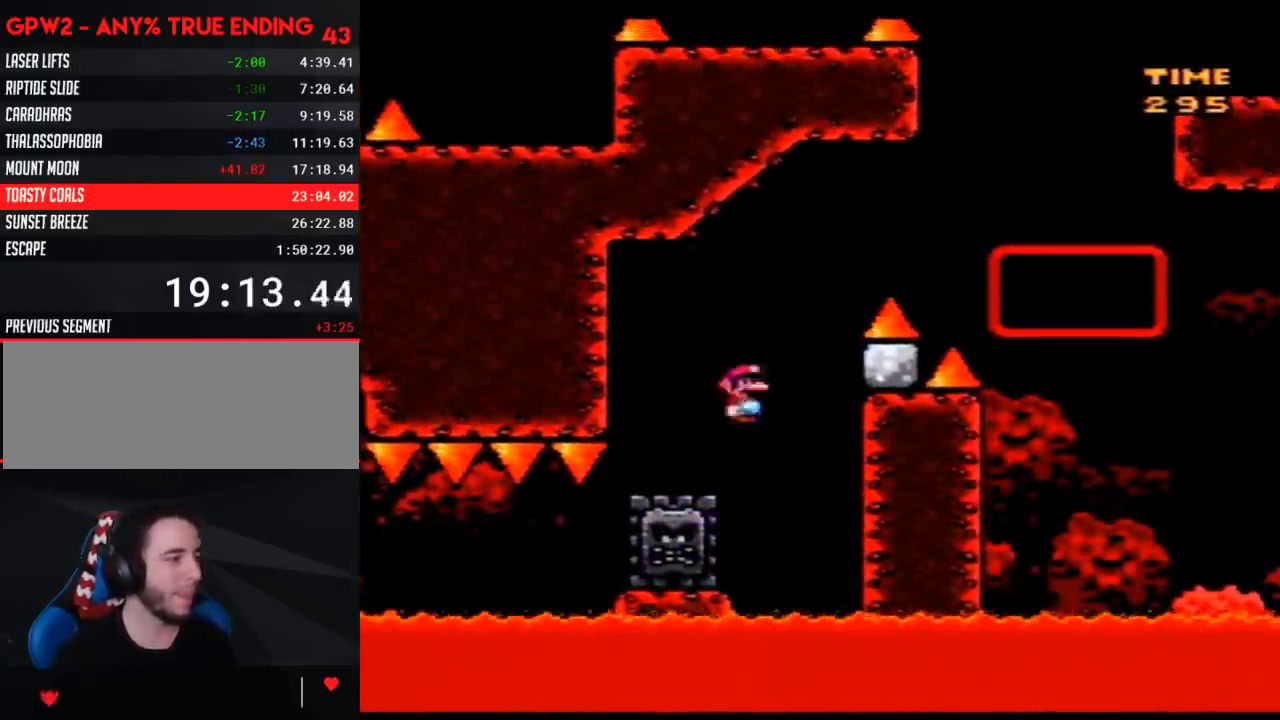
{"buttons": ["Y", "DPAD_RIGHT"], "events": [[100, "DPAD_LEFT", "up"], [100, "DPAD_RIGHT", "down"]]}
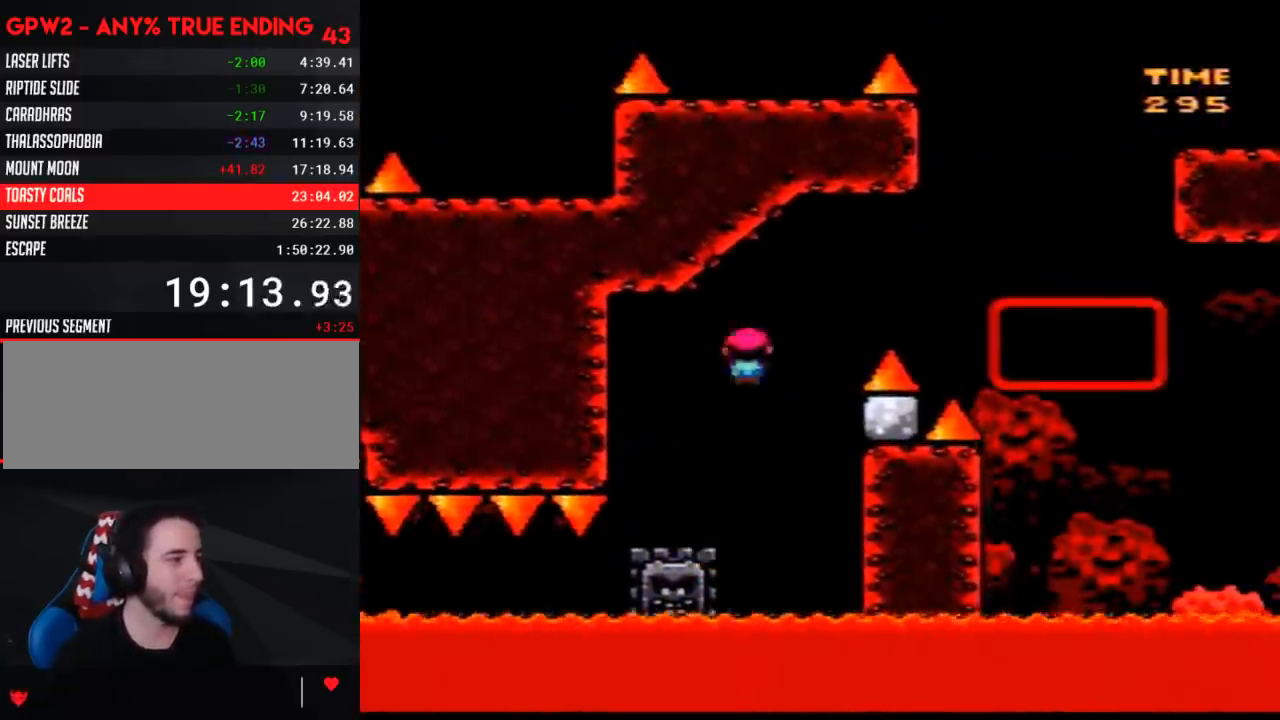
{"buttons": ["Y", "DPAD_UP", "DPAD_RIGHT"], "events": [[383, "DPAD_UP", "down"]]}
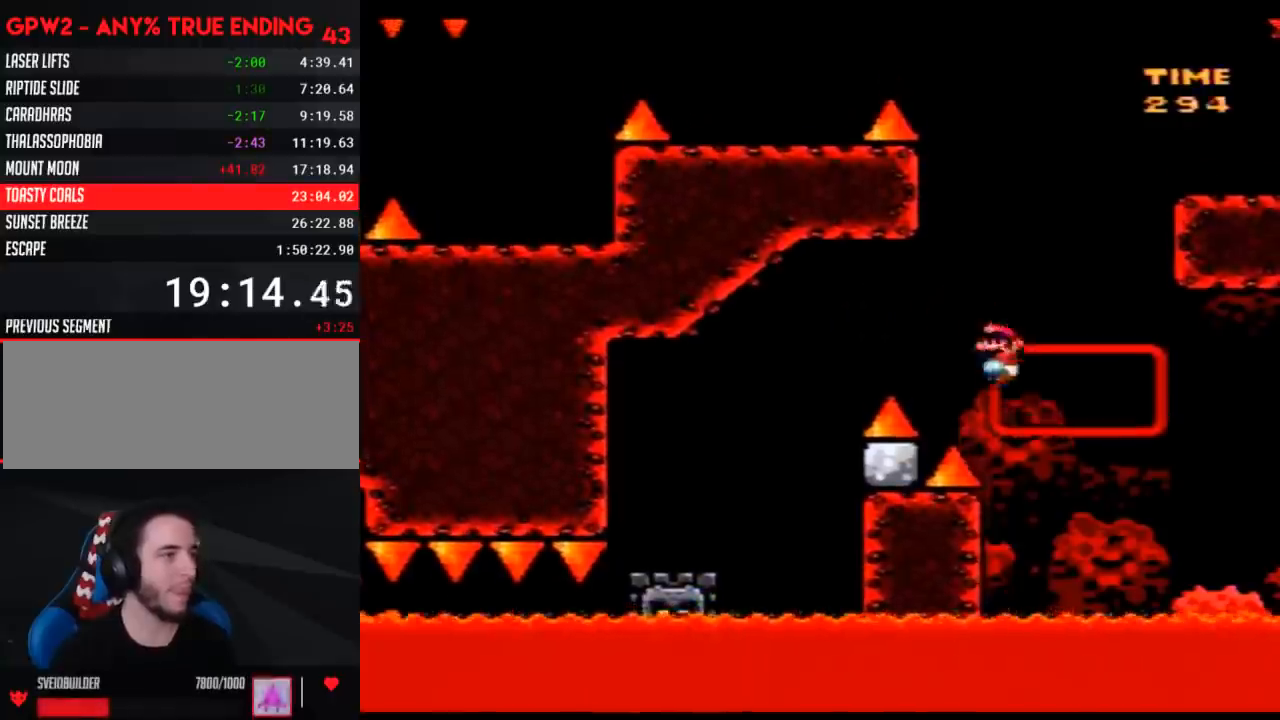
{"buttons": ["Y", "DPAD_RIGHT"], "events": [[383, "DPAD_UP", "up"]]}
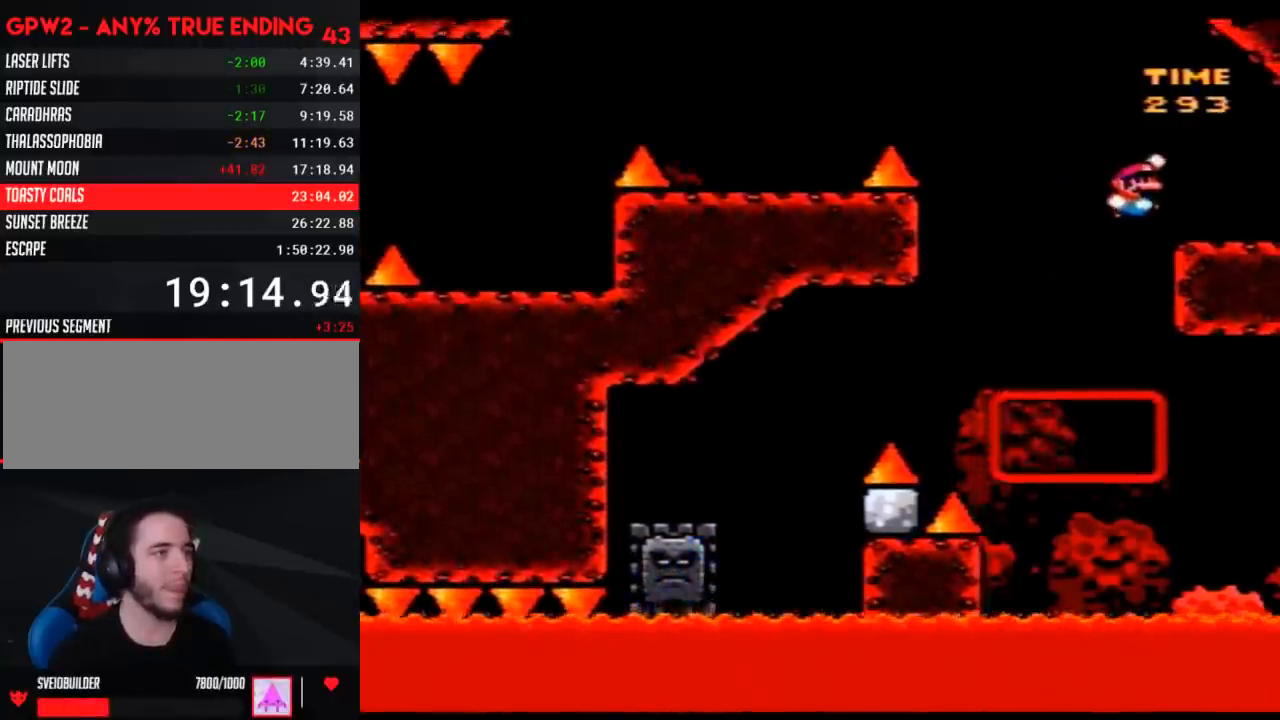
{"buttons": ["A", "Y", "DPAD_LEFT"], "events": [[200, "DPAD_RIGHT", "up"], [233, "DPAD_LEFT", "down"], [500, "A", "down"]]}
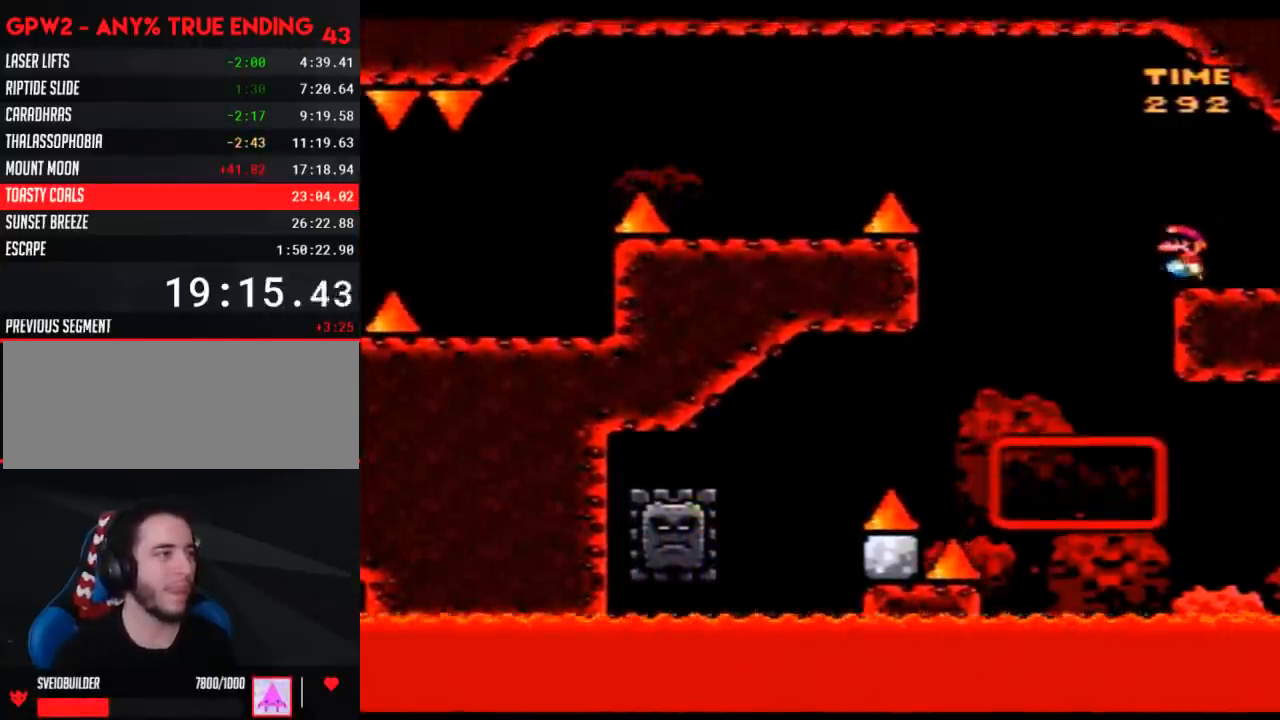
{"buttons": ["Y", "DPAD_LEFT"], "events": [[500, "A", "up"]]}
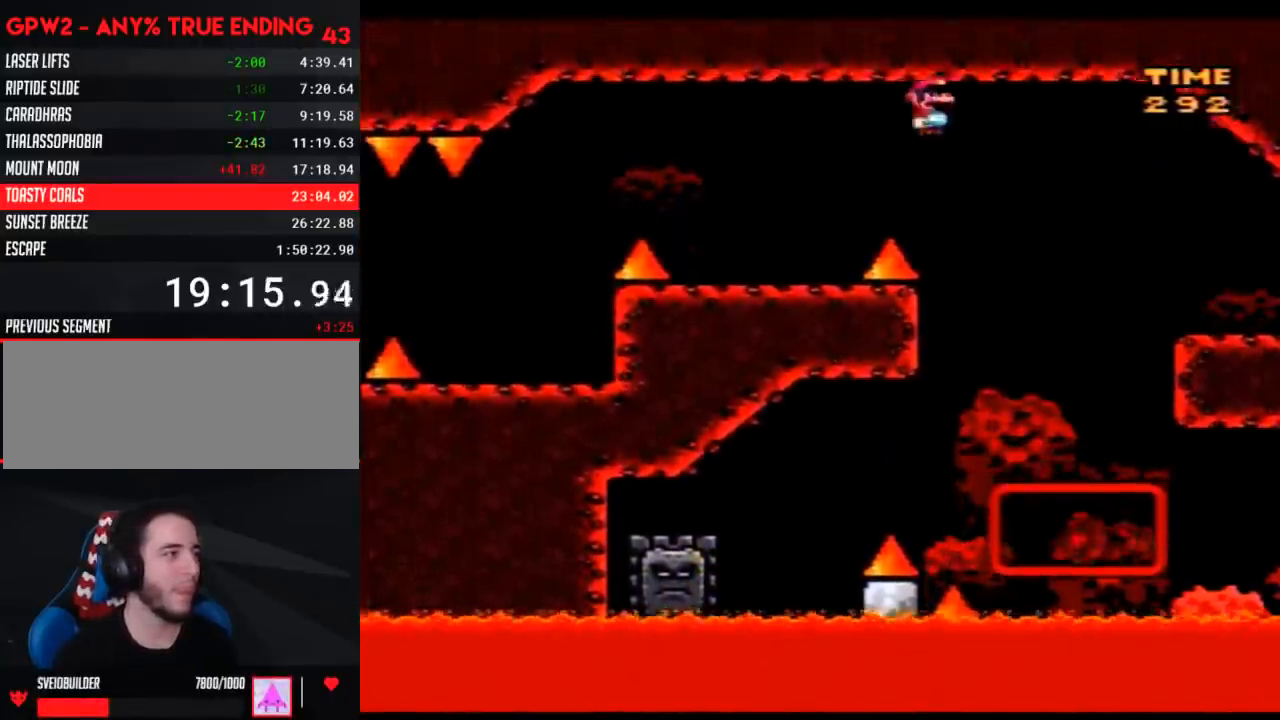
{"buttons": ["Y", "DPAD_LEFT"], "events": [[300, "A", "down"], [383, "A", "up"]]}
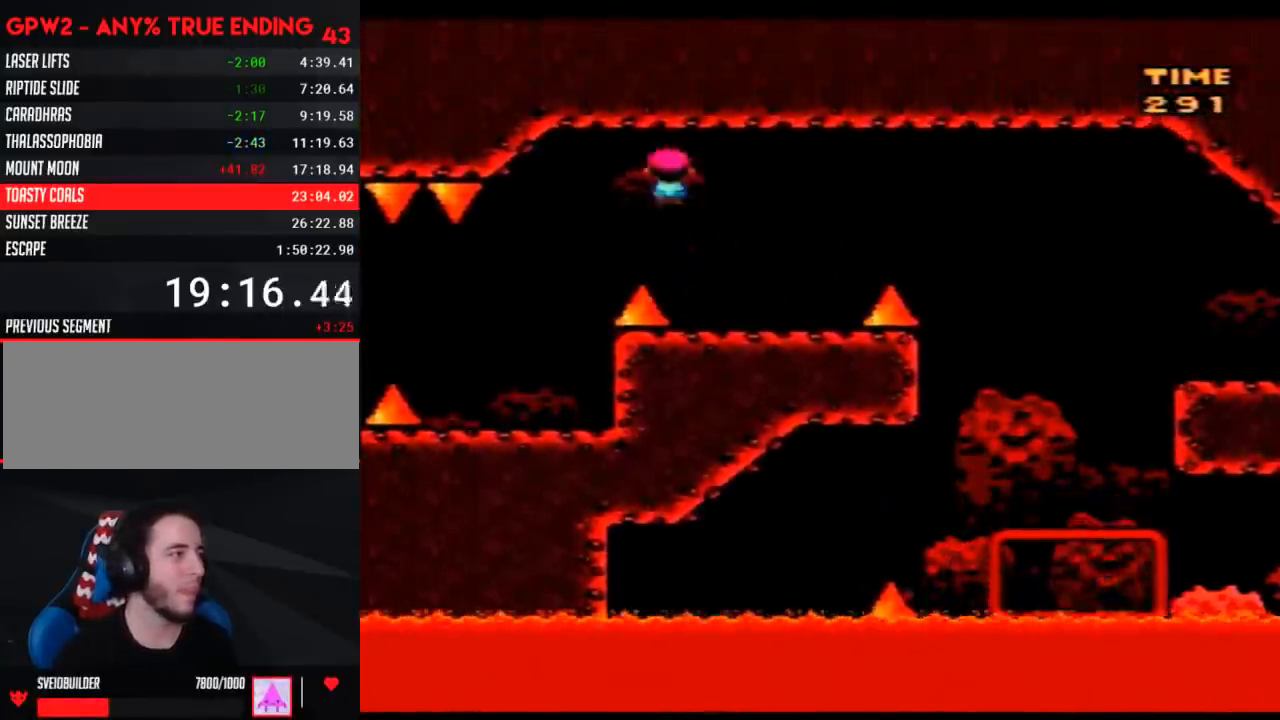
{"buttons": ["A", "Y", "DPAD_LEFT"], "events": [[133, "DPAD_LEFT", "up"], [133, "DPAD_RIGHT", "down"], [267, "DPAD_LEFT", "down"], [267, "DPAD_RIGHT", "up"], [483, "A", "down"]]}
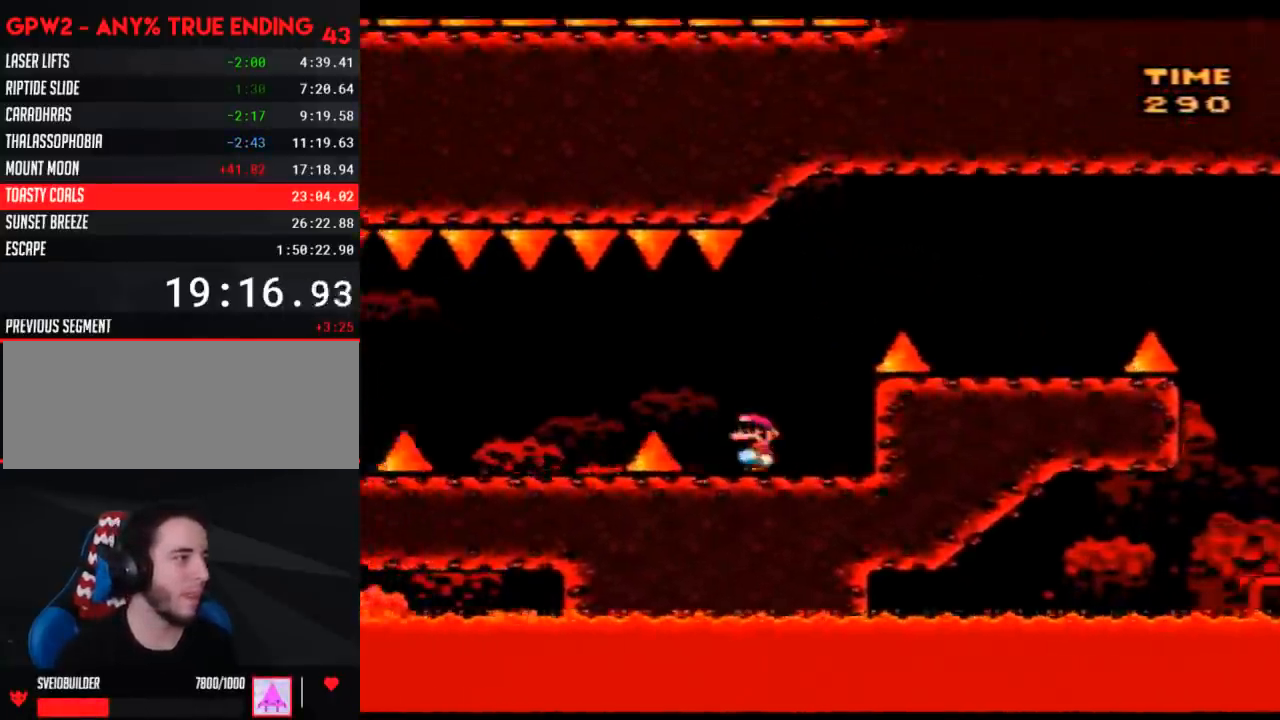
{"buttons": ["A", "Y", "DPAD_LEFT"], "events": [[33, "A", "up"], [233, "DPAD_LEFT", "up"], [267, "DPAD_RIGHT", "down"], [300, "DPAD_LEFT", "down"], [300, "DPAD_RIGHT", "up"], [483, "A", "down"]]}